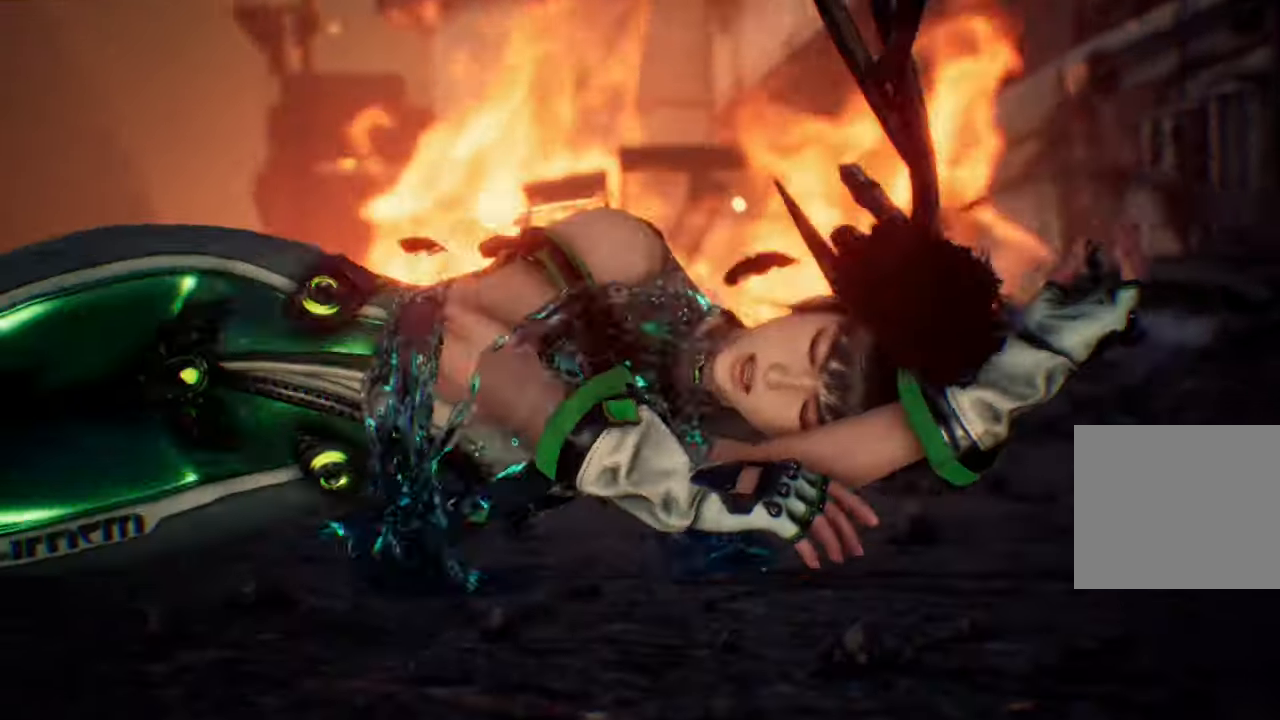
Gameplay with a controller (PlayStation layout); each line is a JSON object with the inputs held at the frame after it (dt_ms = milliseconds from this image to that frame). "events" lists button and stick changes between this image and that frame as [ms after this image, input, new state], when the widget could be followed in between.
{"dt_ms": 500, "buttons": [], "left_stick": "up", "right_stick": "center", "events": [[234, "left_stick", "up"]]}
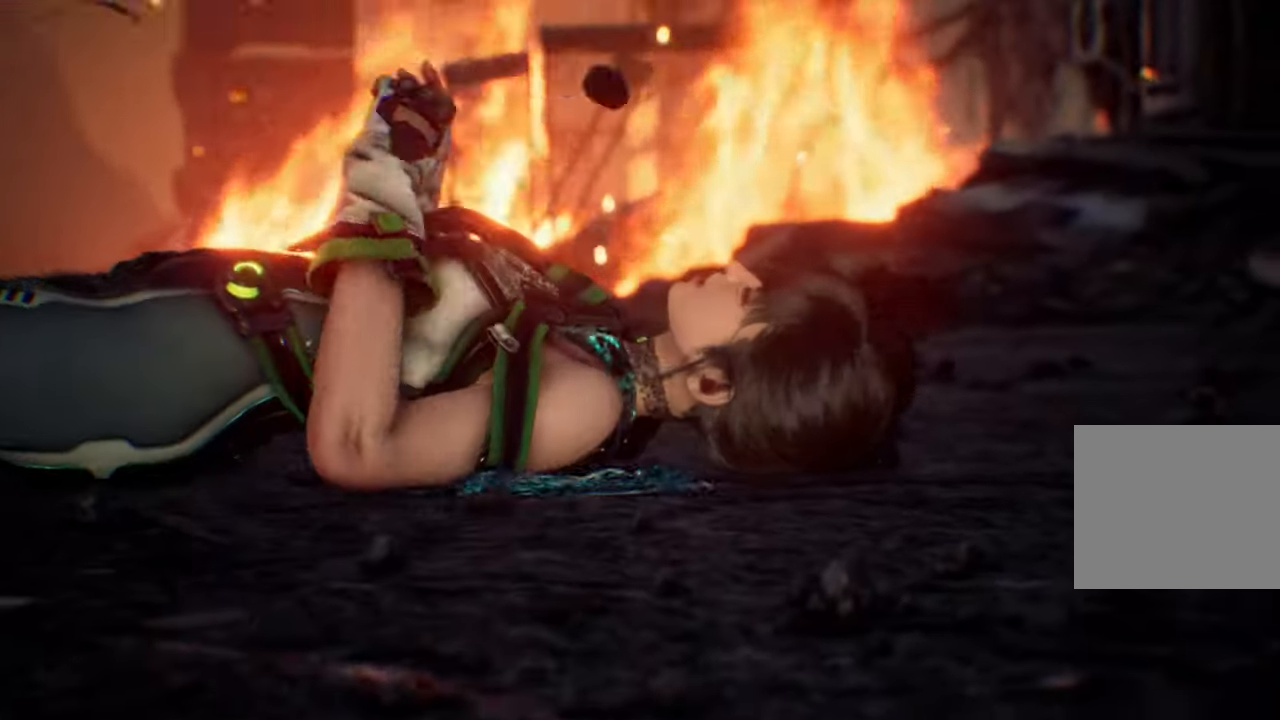
{"dt_ms": 500, "buttons": [], "left_stick": "center", "right_stick": "center", "events": [[134, "left_stick", "center"]]}
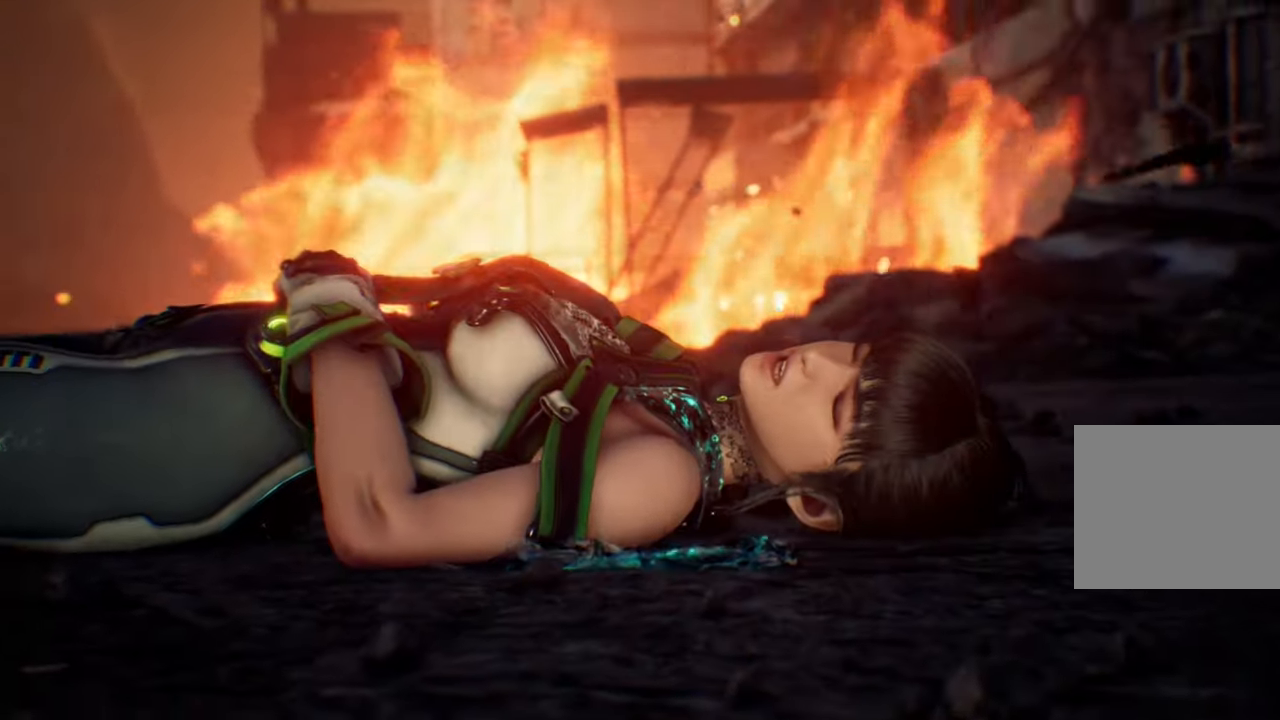
{"dt_ms": 500, "buttons": [], "left_stick": "up", "right_stick": "center", "events": [[200, "left_stick", "up"]]}
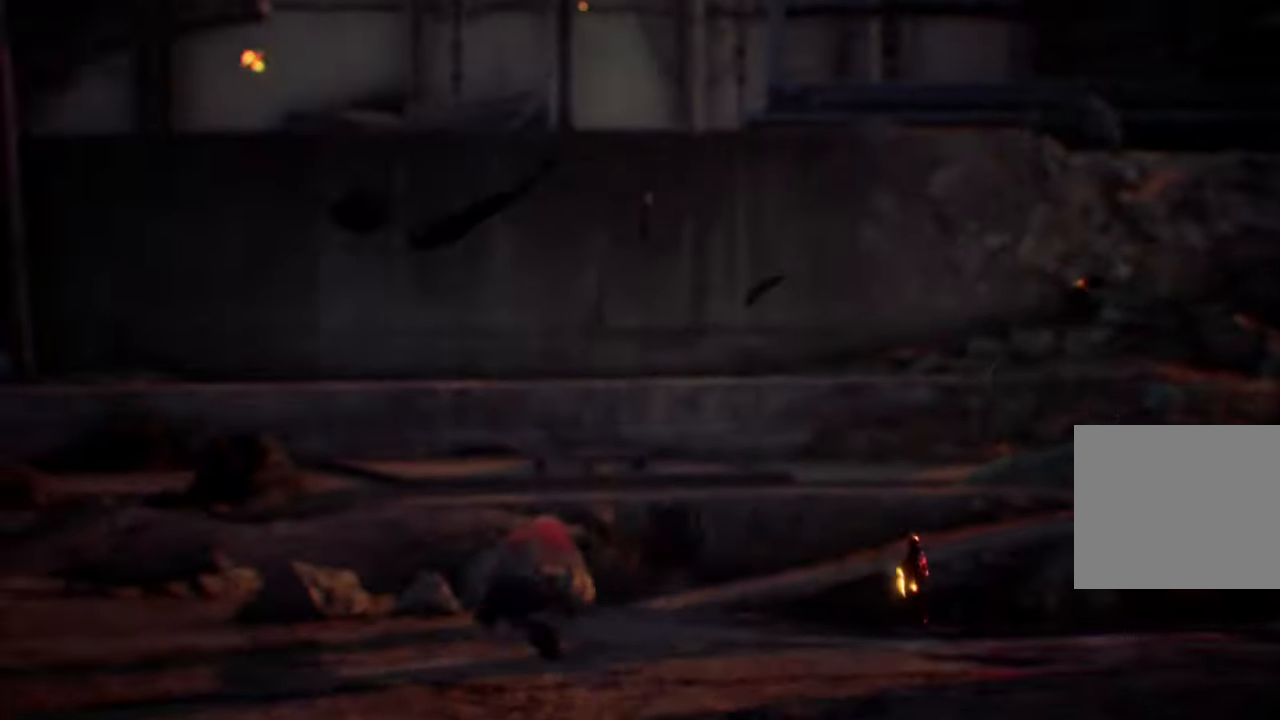
{"dt_ms": 500, "buttons": [], "left_stick": "up", "right_stick": "center", "events": [[284, "left_stick", "center"], [434, "left_stick", "up"]]}
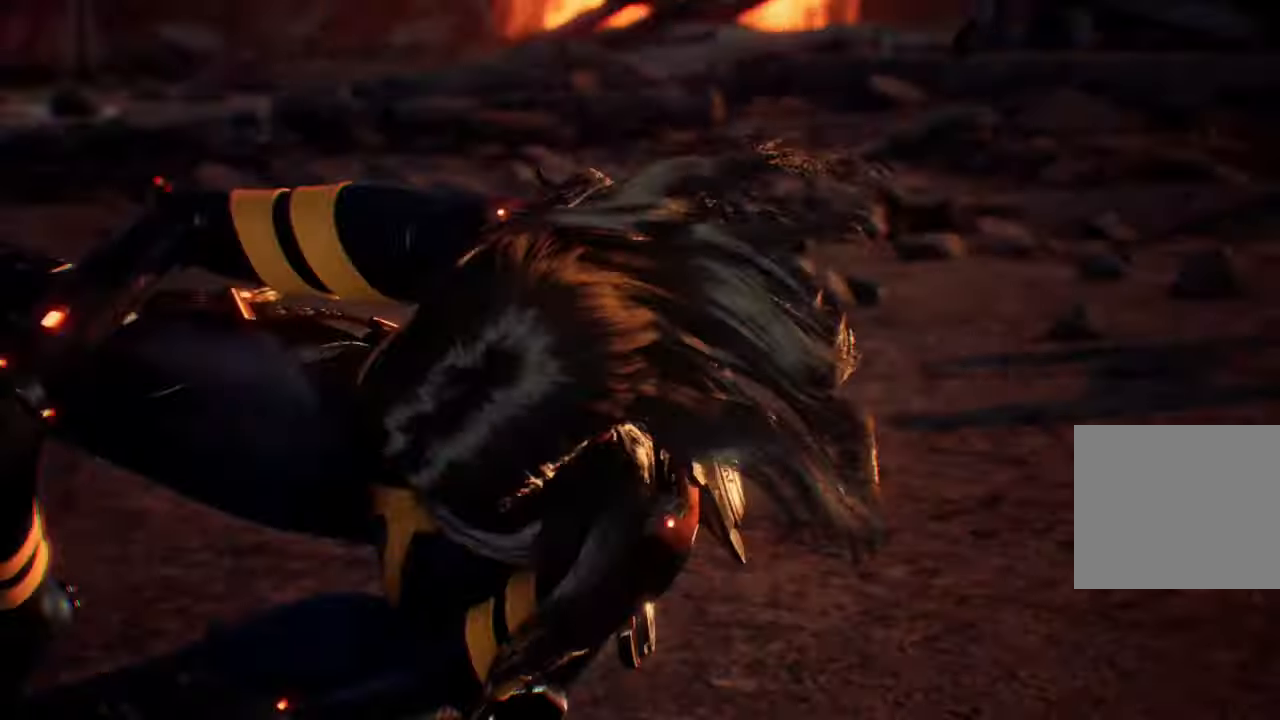
{"dt_ms": 500, "buttons": [], "left_stick": "up", "right_stick": "center", "events": []}
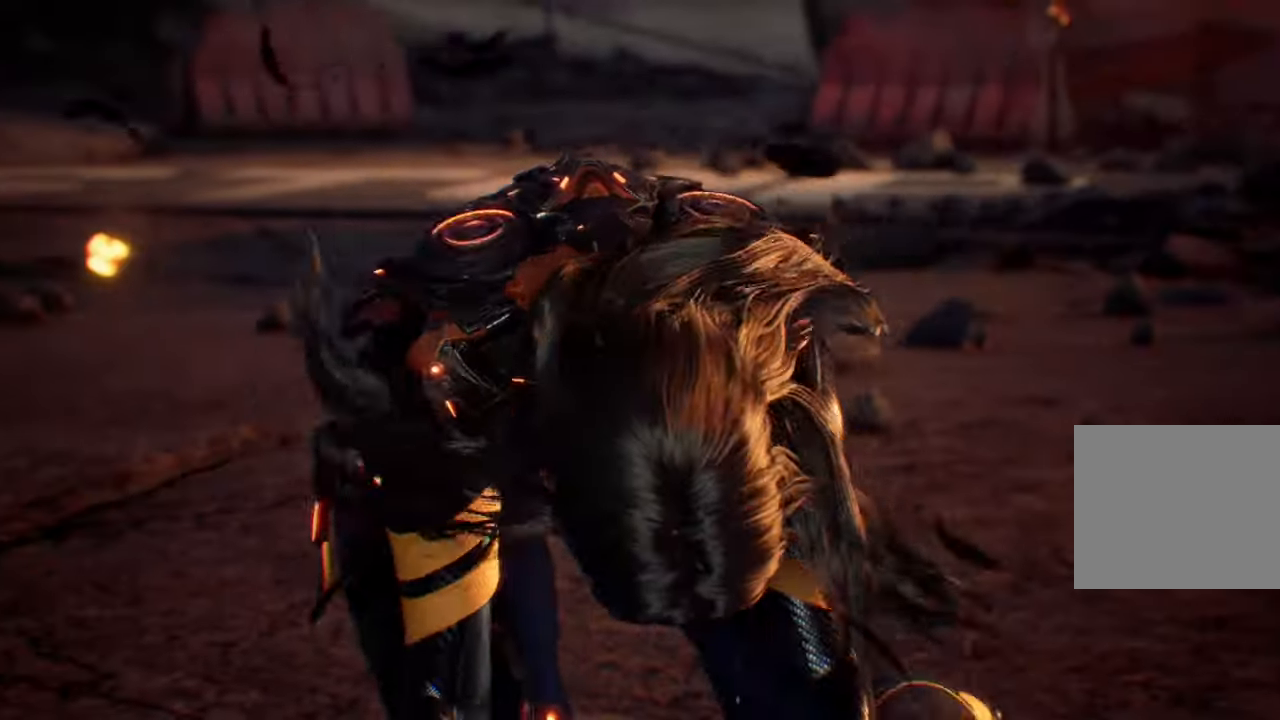
{"dt_ms": 500, "buttons": [], "left_stick": "up", "right_stick": "center", "events": []}
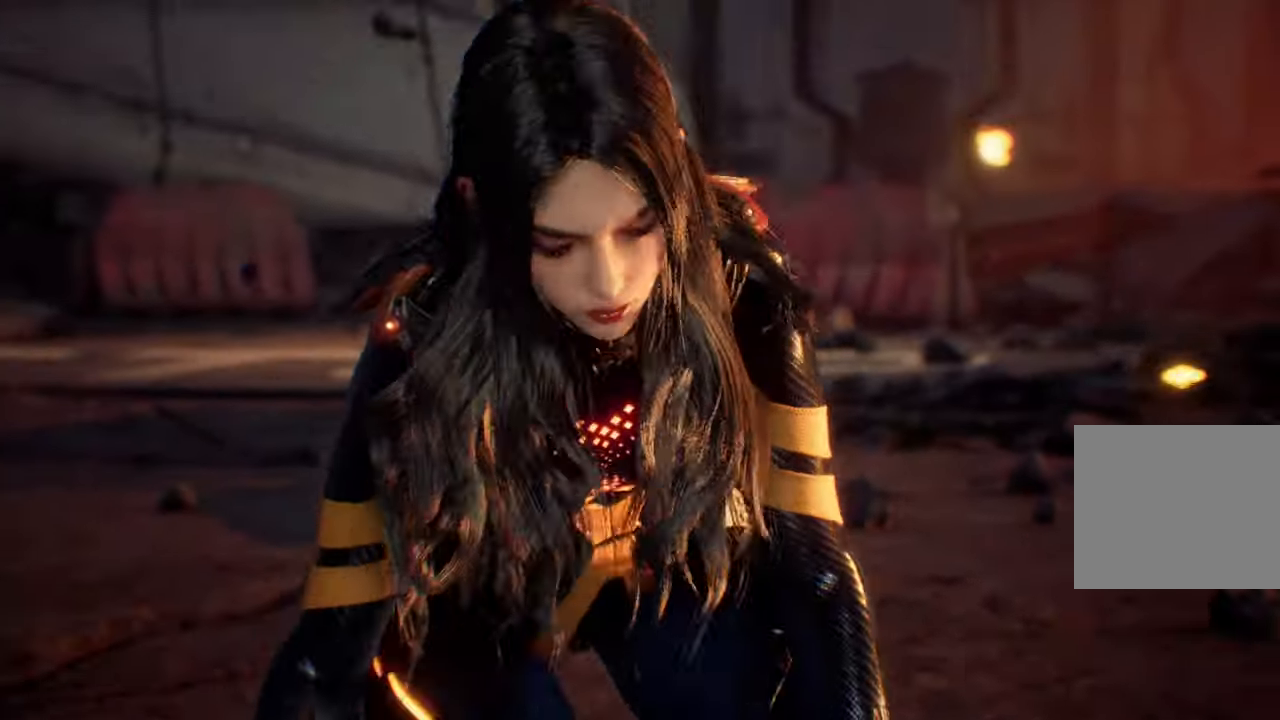
{"dt_ms": 1000, "buttons": [], "left_stick": "up", "right_stick": "center"}
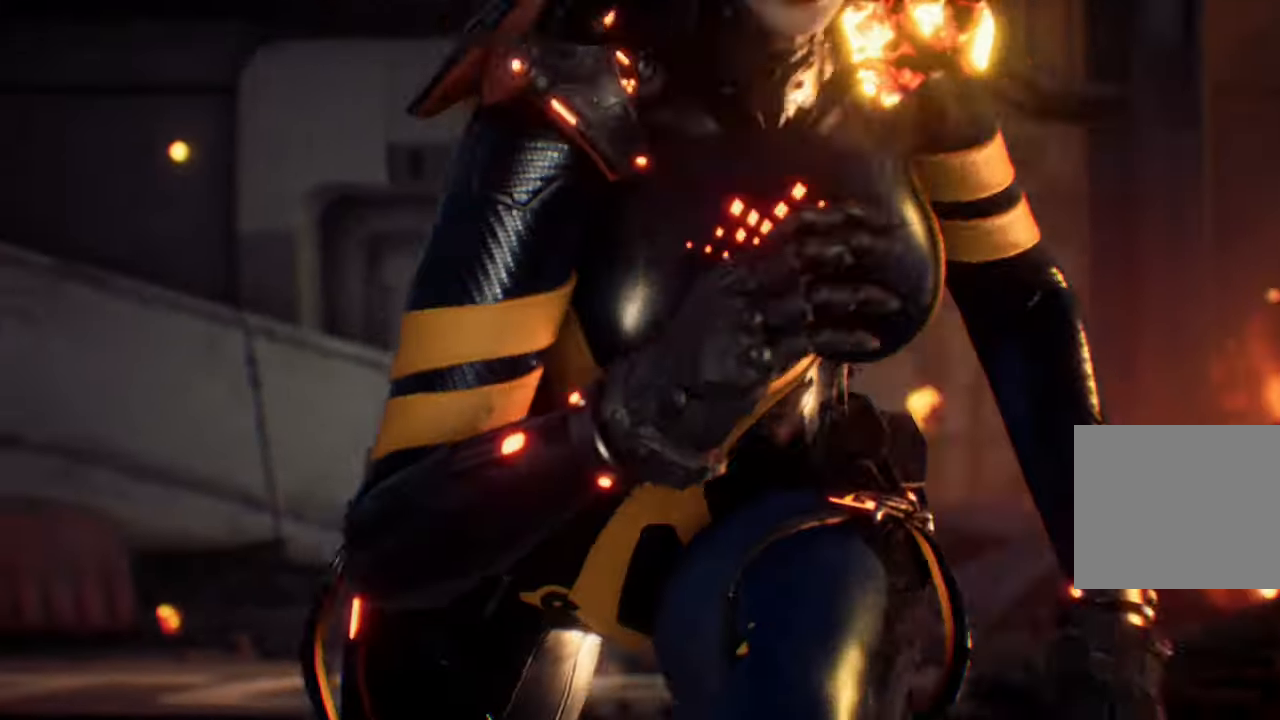
{"dt_ms": 500, "buttons": [], "left_stick": "center", "right_stick": "center", "events": [[384, "left_stick", "center"]]}